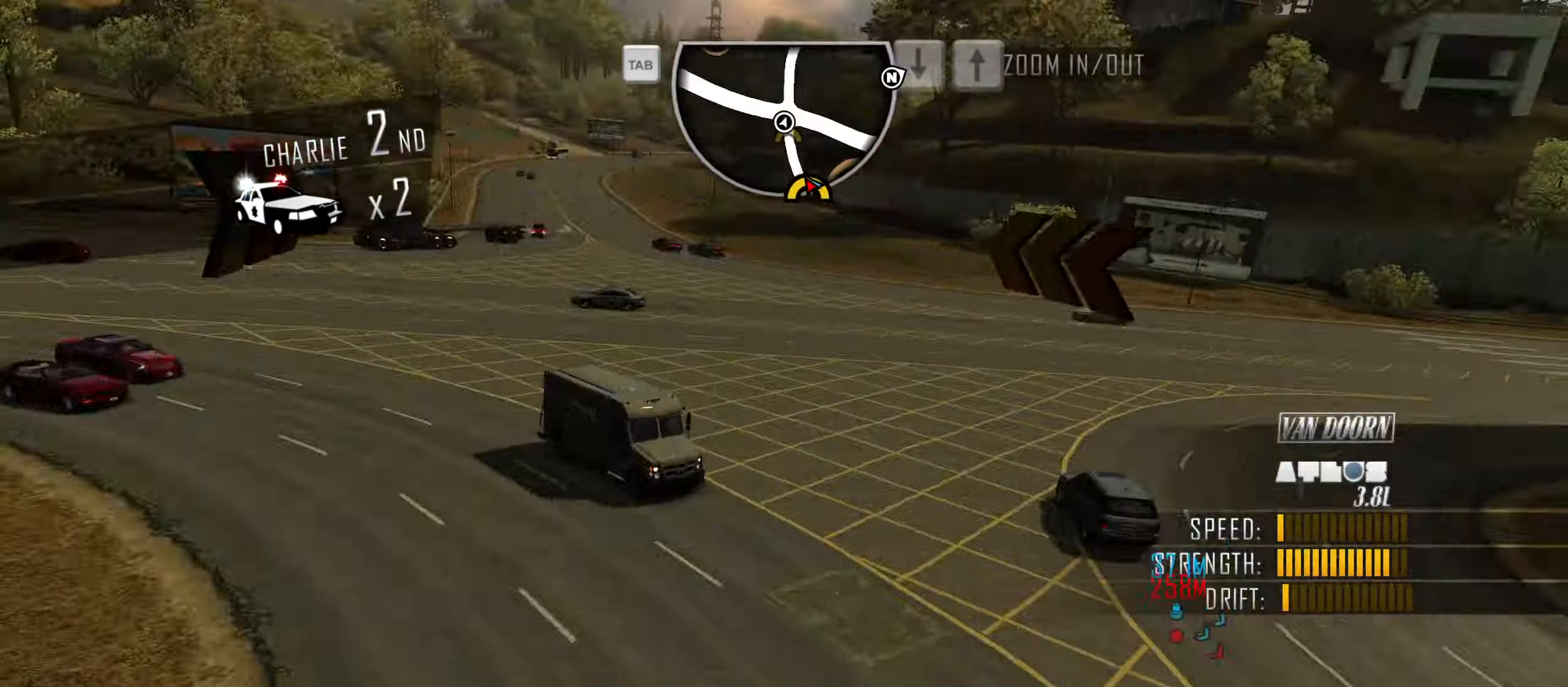
Gameplay with keyboard; each line is a JSON object with the keys held at the frame after it. "events" lists presses ("down") and releases ("up") of "1", "2", "3", "4", "5", "6", "7", "8", "9", "a", "alt", "b", "c", "caps_lock", "ctrl", "d", "down", "e", "escape", "f", "f4", "f6", "f9", "left", "q", "r", "return", "right", "s", "shift", "space", "super", "tab", "tilde", "up", "w", "x" and "z" between this image and that frame as [ms after this image, input, new state], when the widget could be followed in between. No other keys are recorded. Mouse input is not recorded.
{"keys": ["d", "w"], "events": [[200, "w", "down"], [300, "d", "down"]]}
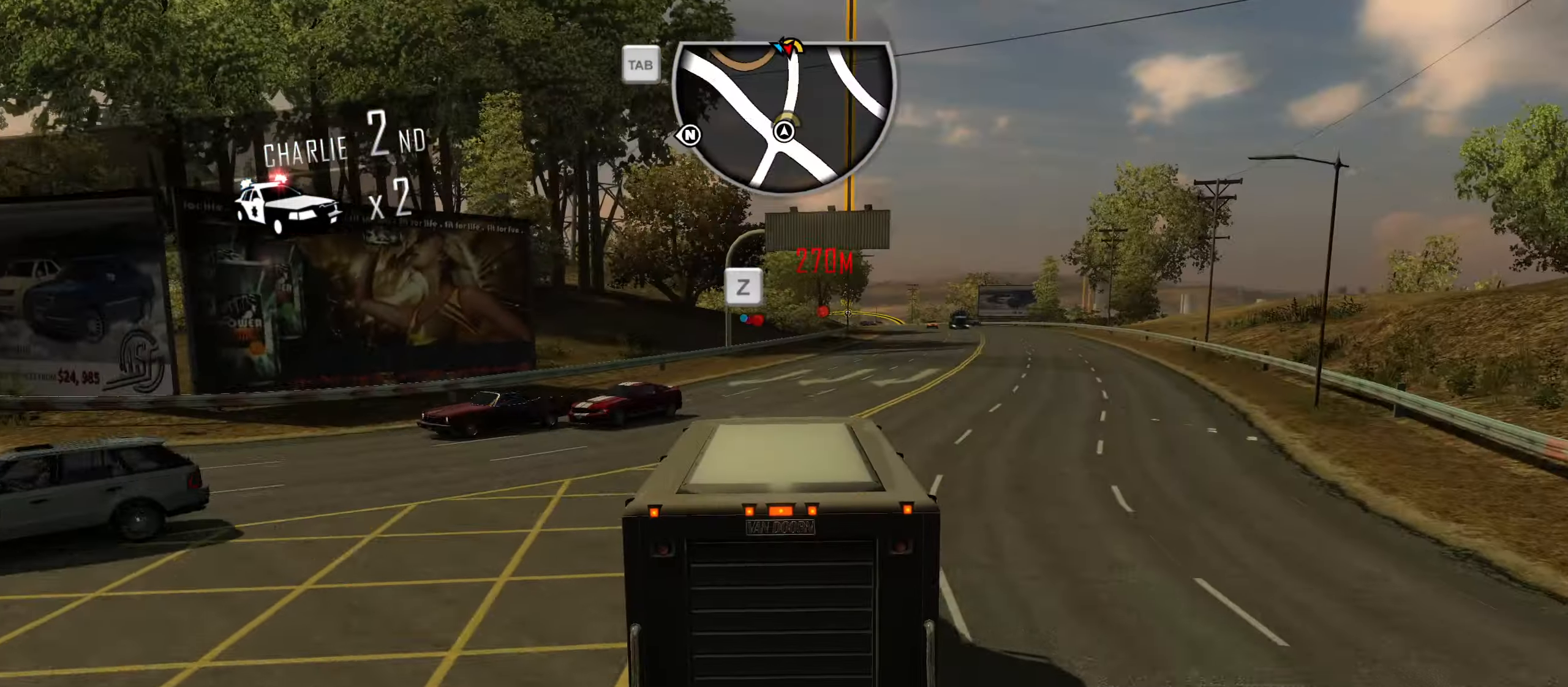
{"keys": ["w"], "events": [[216, "d", "up"], [300, "d", "down"], [400, "d", "up"]]}
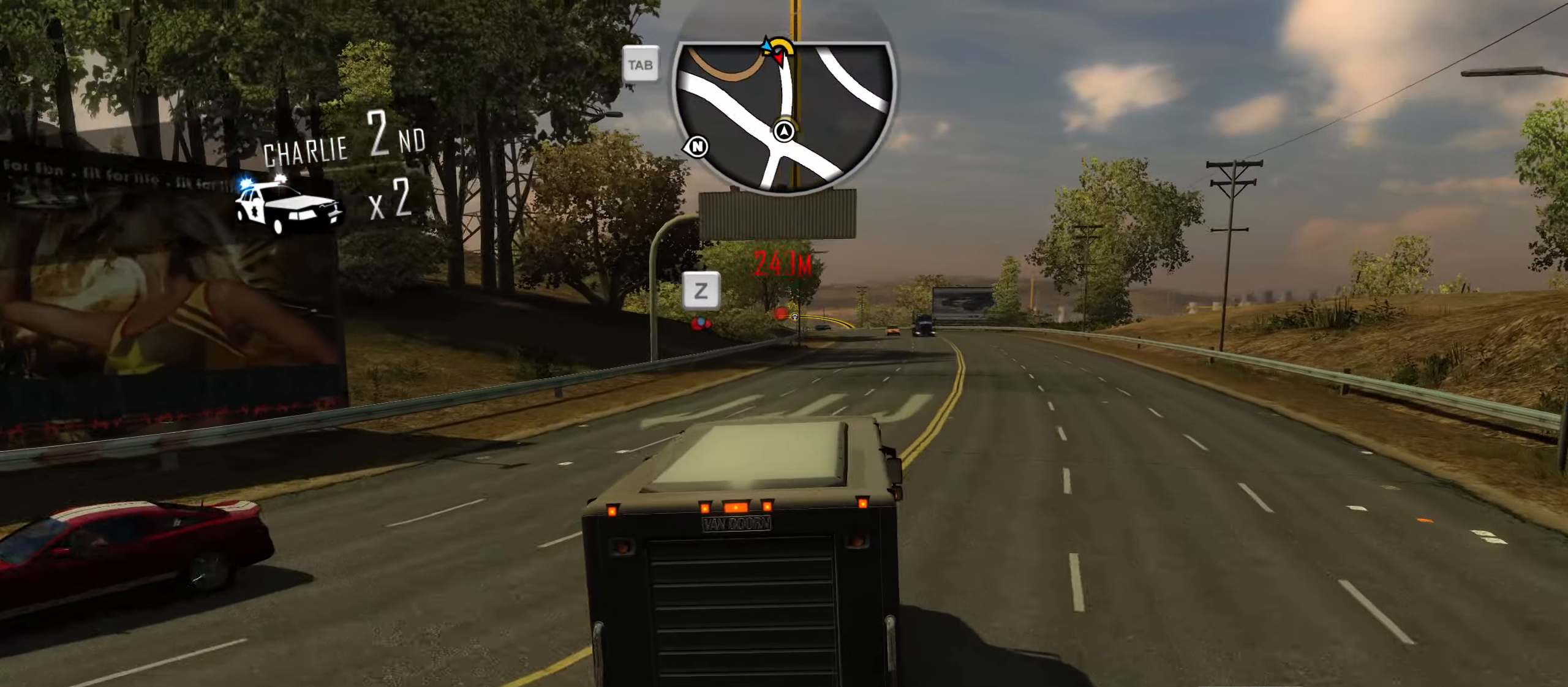
{"keys": ["a", "caps_lock", "w"], "events": [[133, "caps_lock", "down"], [316, "a", "down"]]}
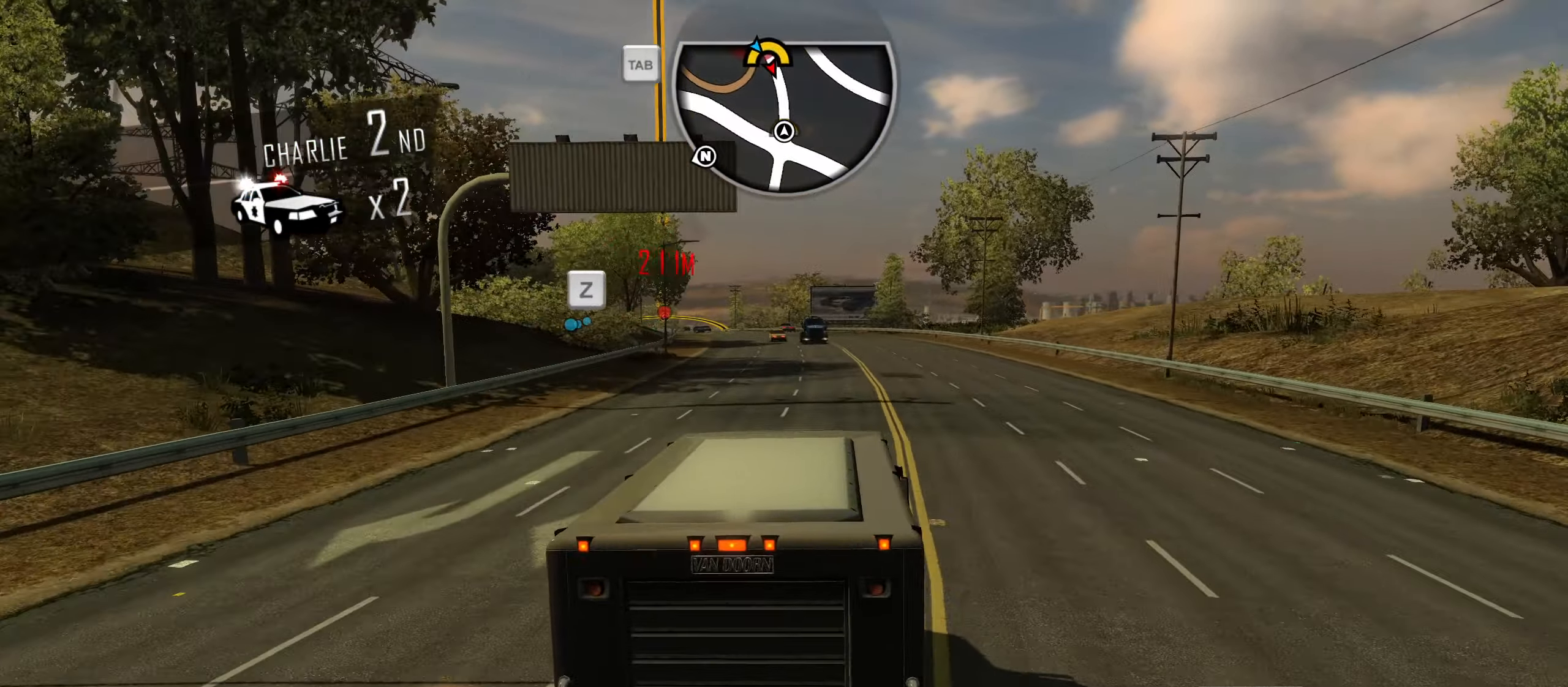
{"keys": ["caps_lock", "w"], "events": [[50, "a", "up"], [200, "a", "down"], [333, "a", "up"]]}
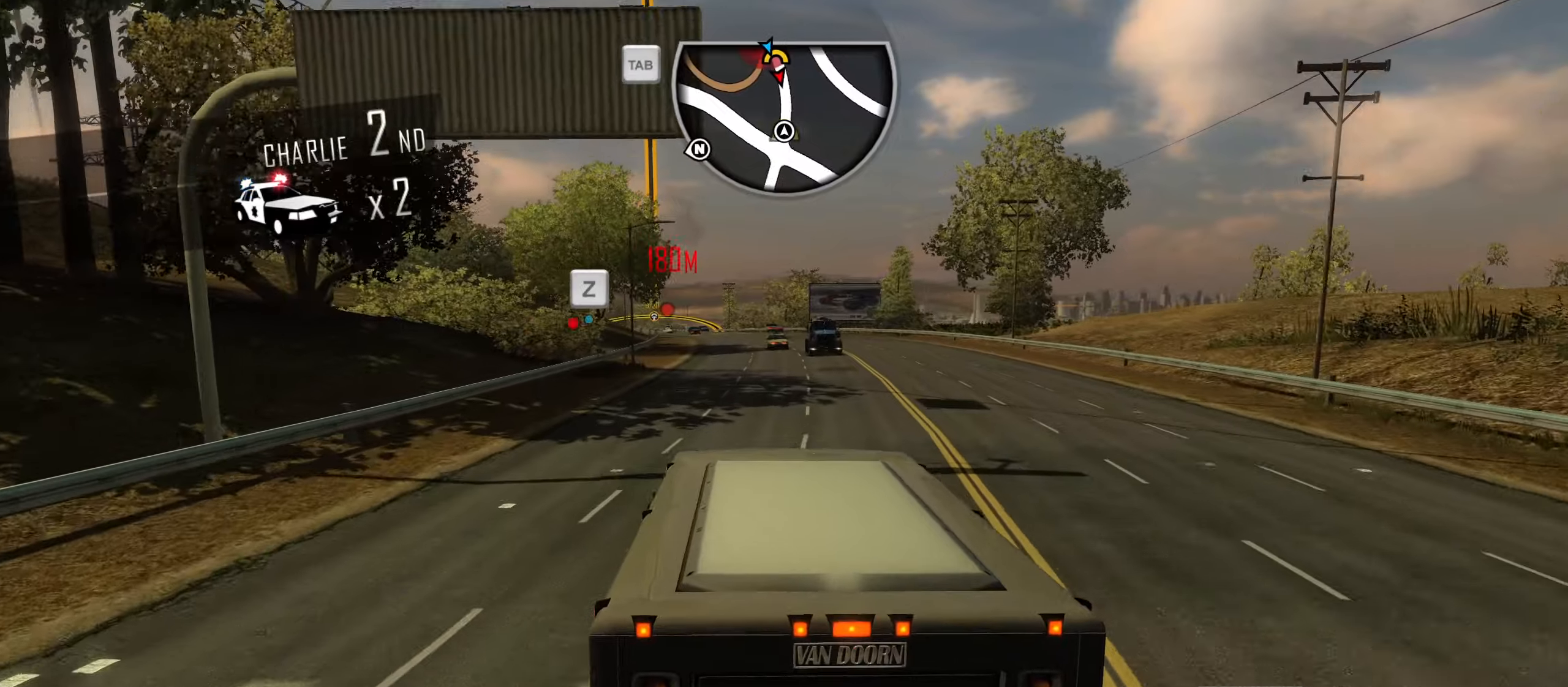
{"keys": ["caps_lock", "w"], "events": [[33, "a", "down"], [167, "a", "up"]]}
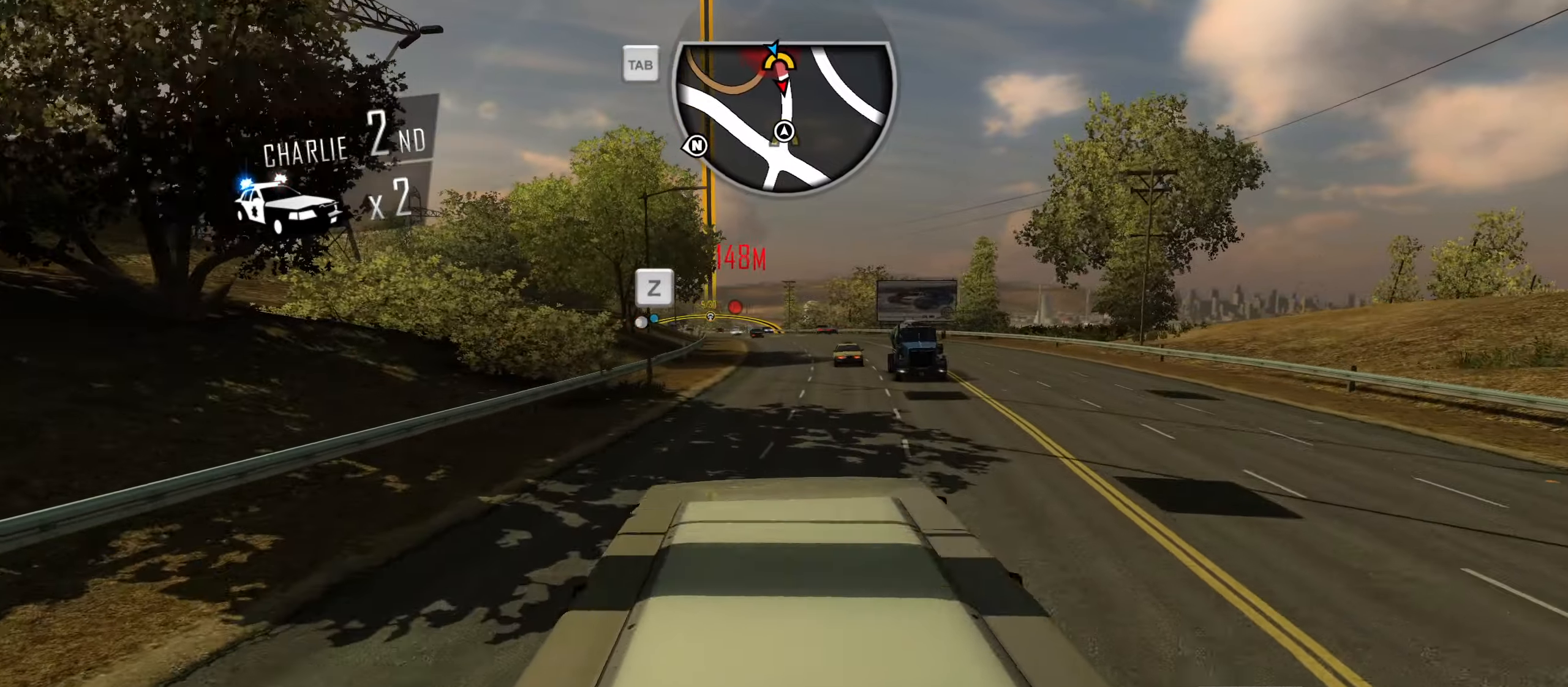
{"keys": ["caps_lock", "w"], "events": [[233, "d", "down"], [333, "d", "up"]]}
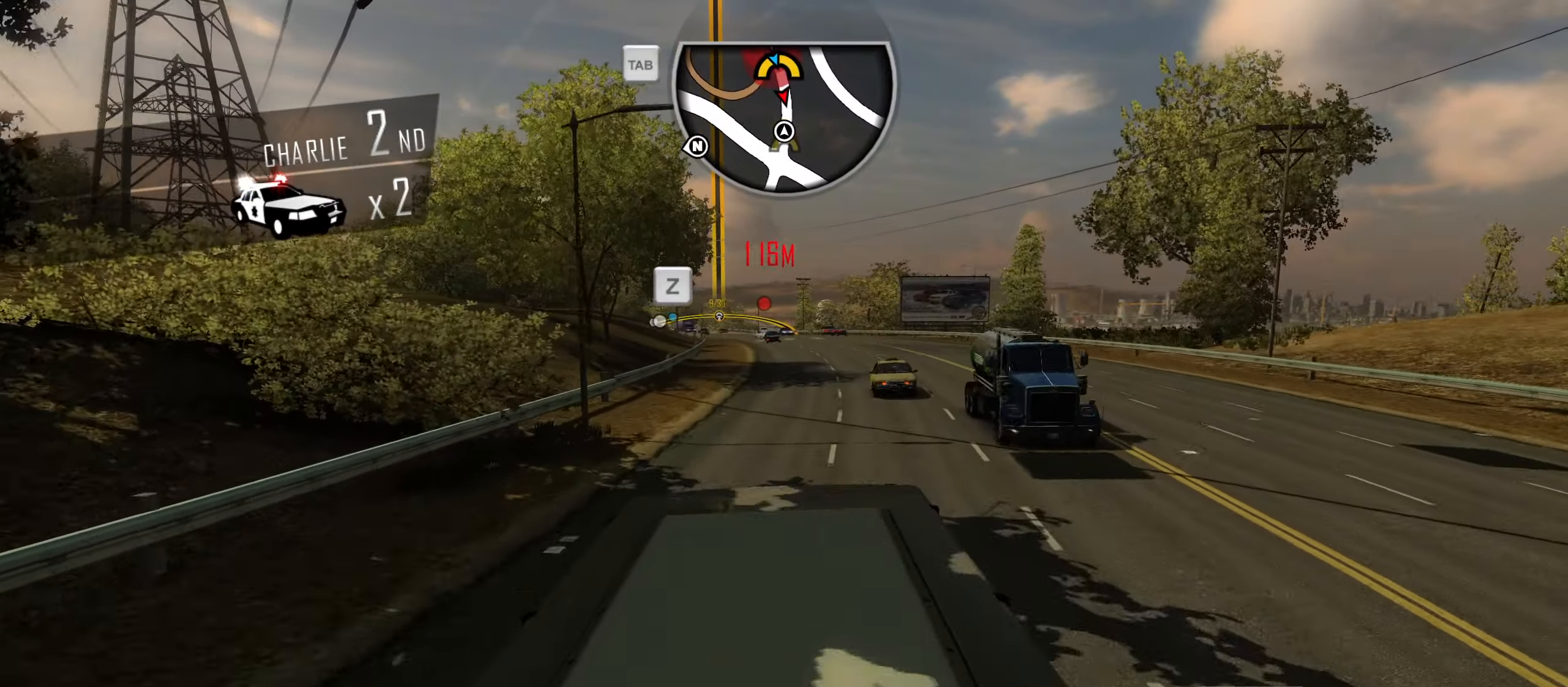
{"keys": ["caps_lock", "d", "w"], "events": [[100, "d", "down"], [250, "d", "up"], [283, "d", "down"]]}
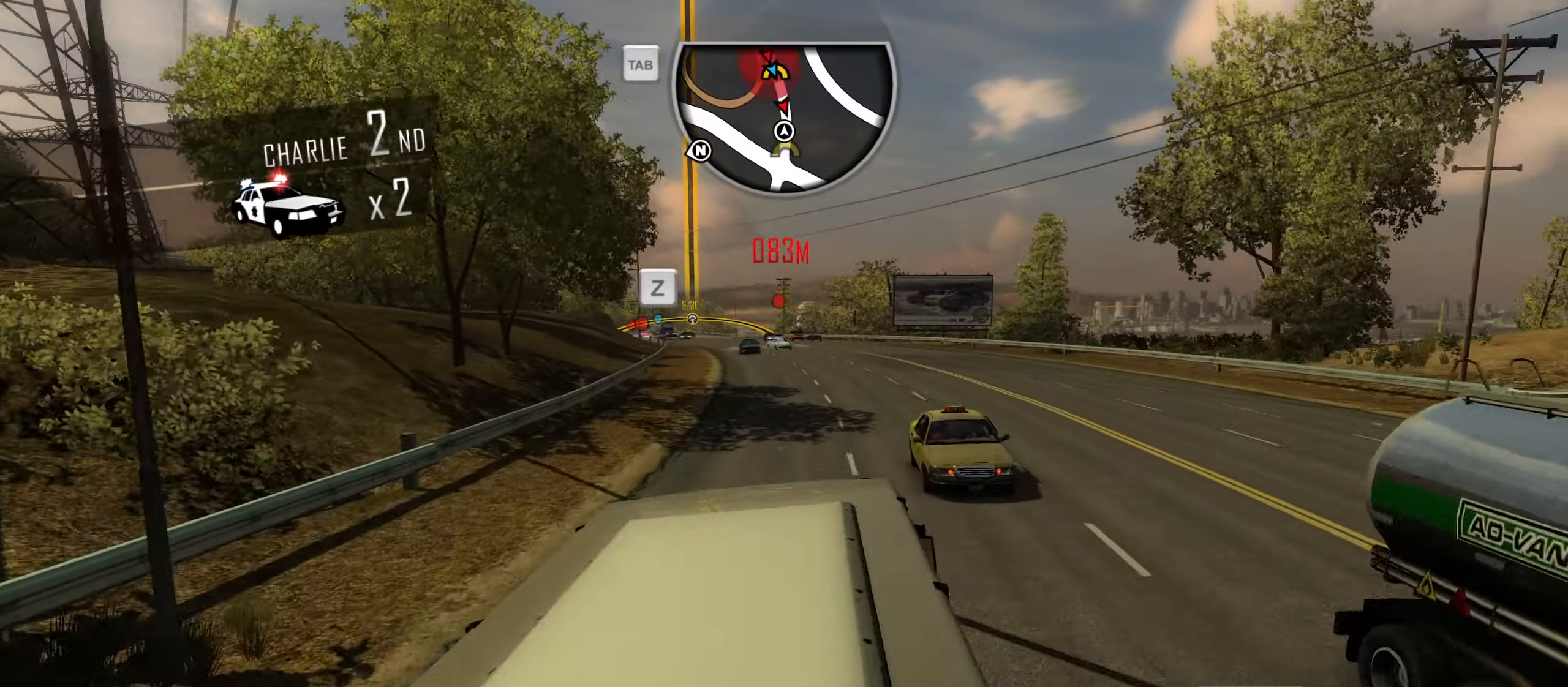
{"keys": ["a", "caps_lock", "w"], "events": [[117, "d", "up"], [217, "d", "down"], [300, "d", "up"], [450, "a", "down"]]}
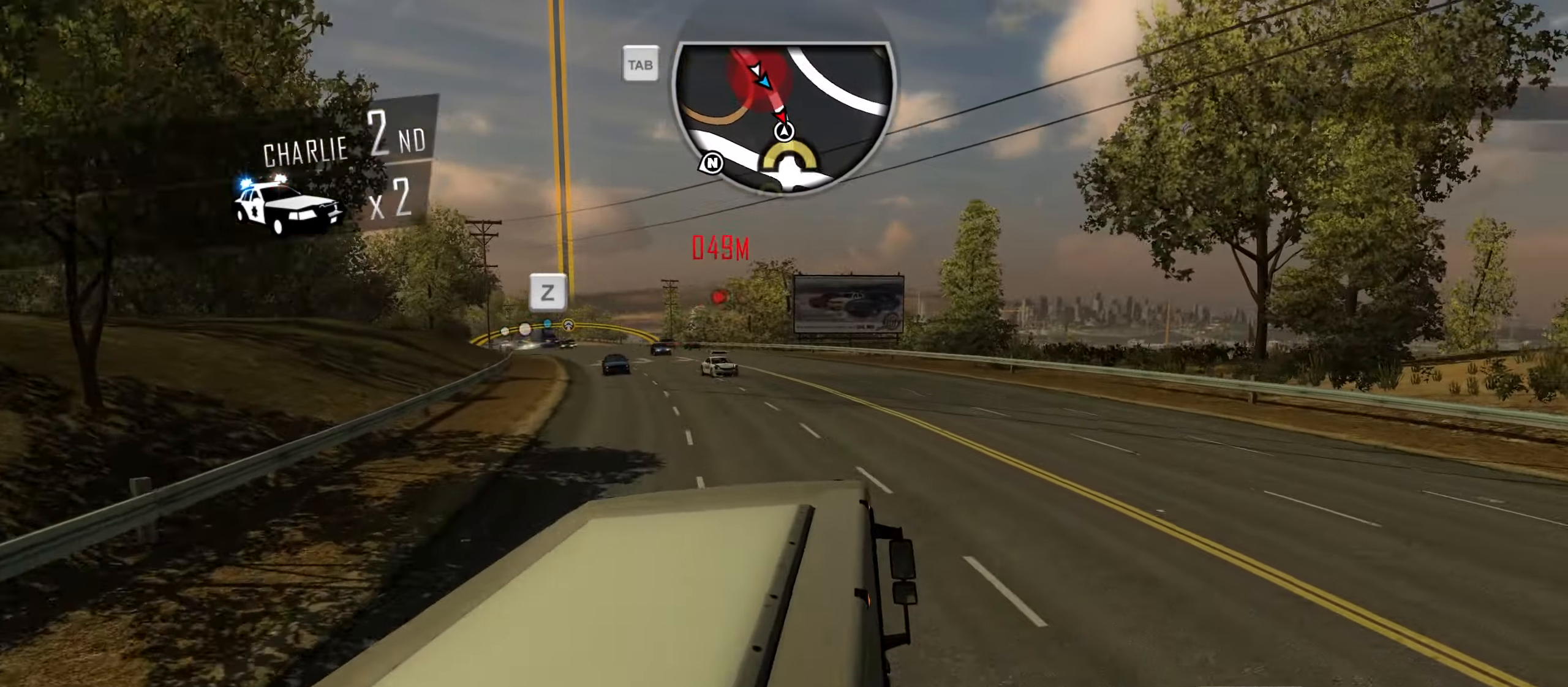
{"keys": ["caps_lock", "w"], "events": [[83, "a", "up"], [83, "d", "down"], [133, "d", "up"], [233, "d", "down"], [467, "d", "up"]]}
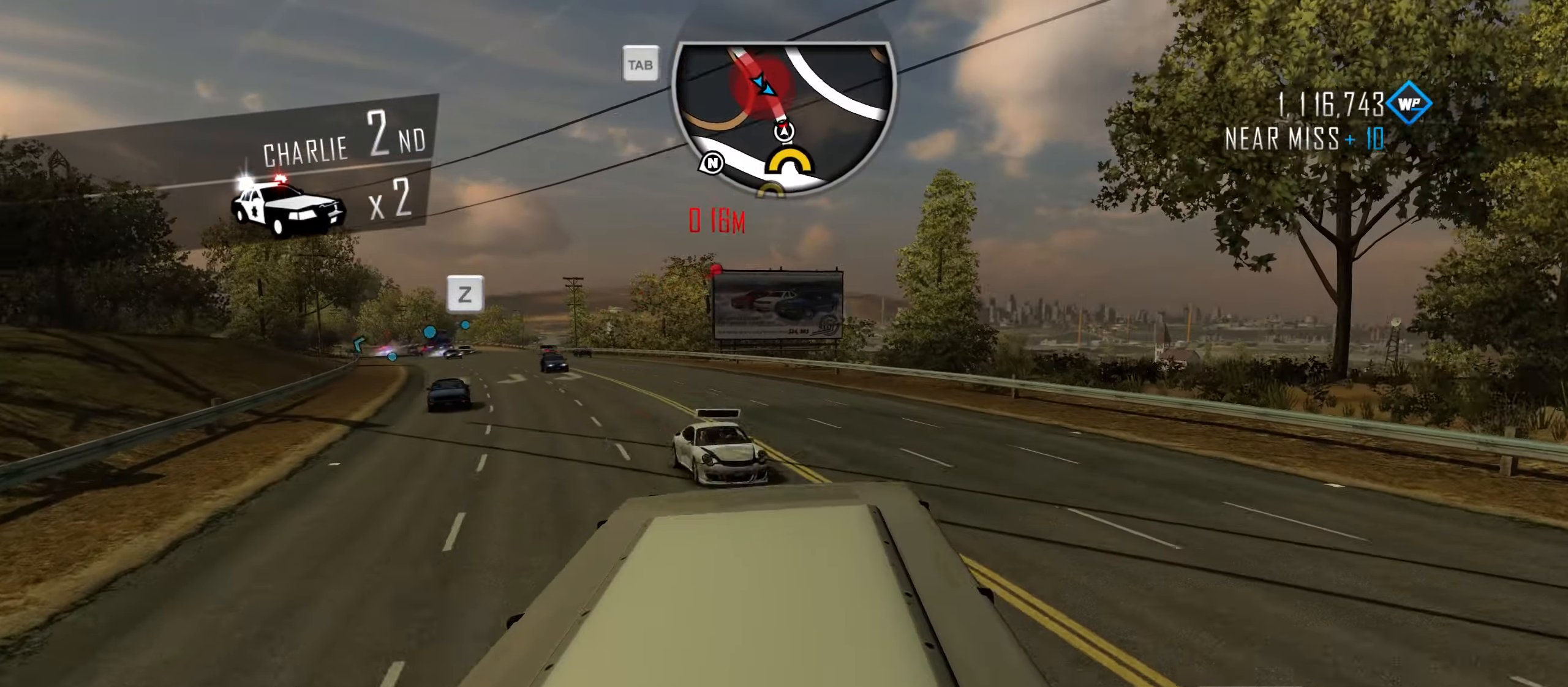
{"keys": ["z"], "events": [[17, "caps_lock", "up"], [50, "w", "up"], [100, "q", "down"], [200, "q", "up"], [333, "z", "down"], [383, "z", "up"], [483, "z", "down"]]}
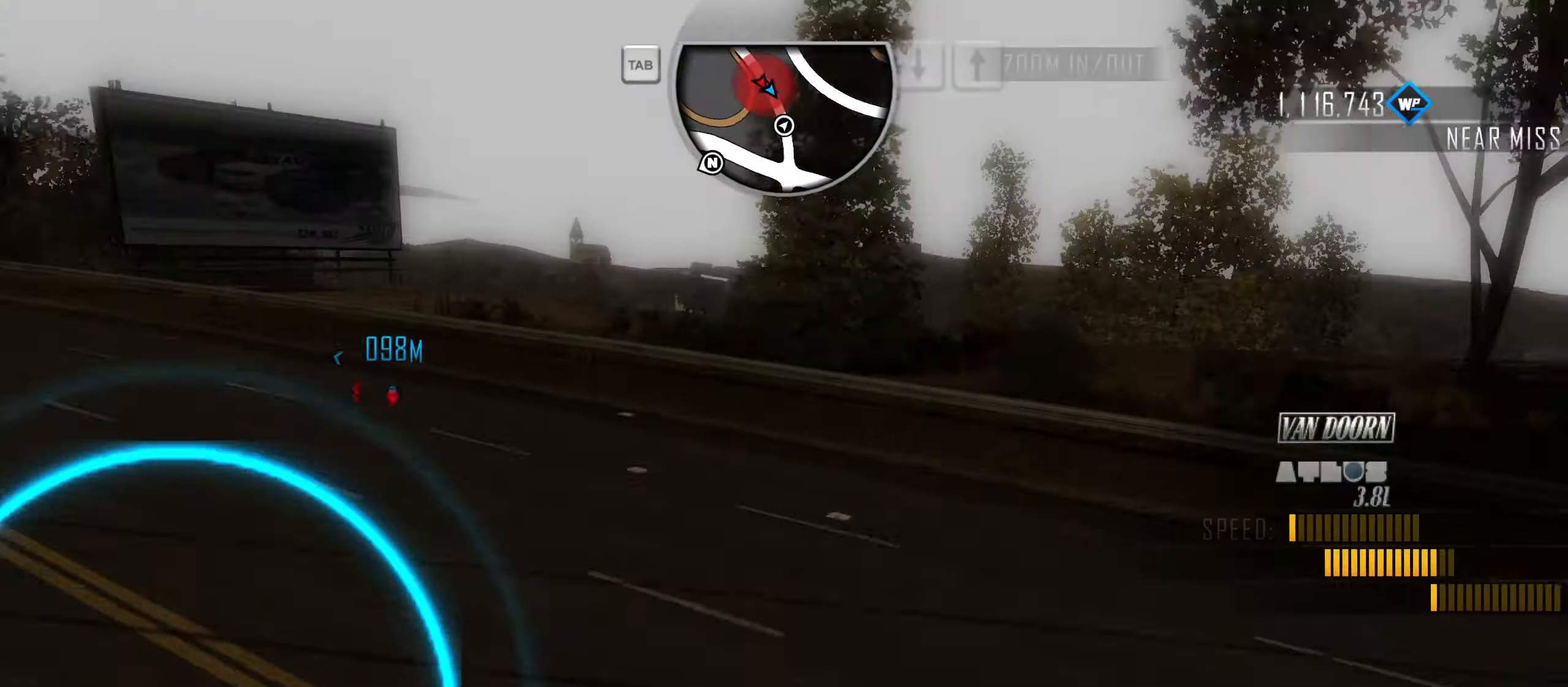
{"keys": ["a", "w"], "events": [[33, "z", "up"], [217, "w", "down"], [450, "a", "down"]]}
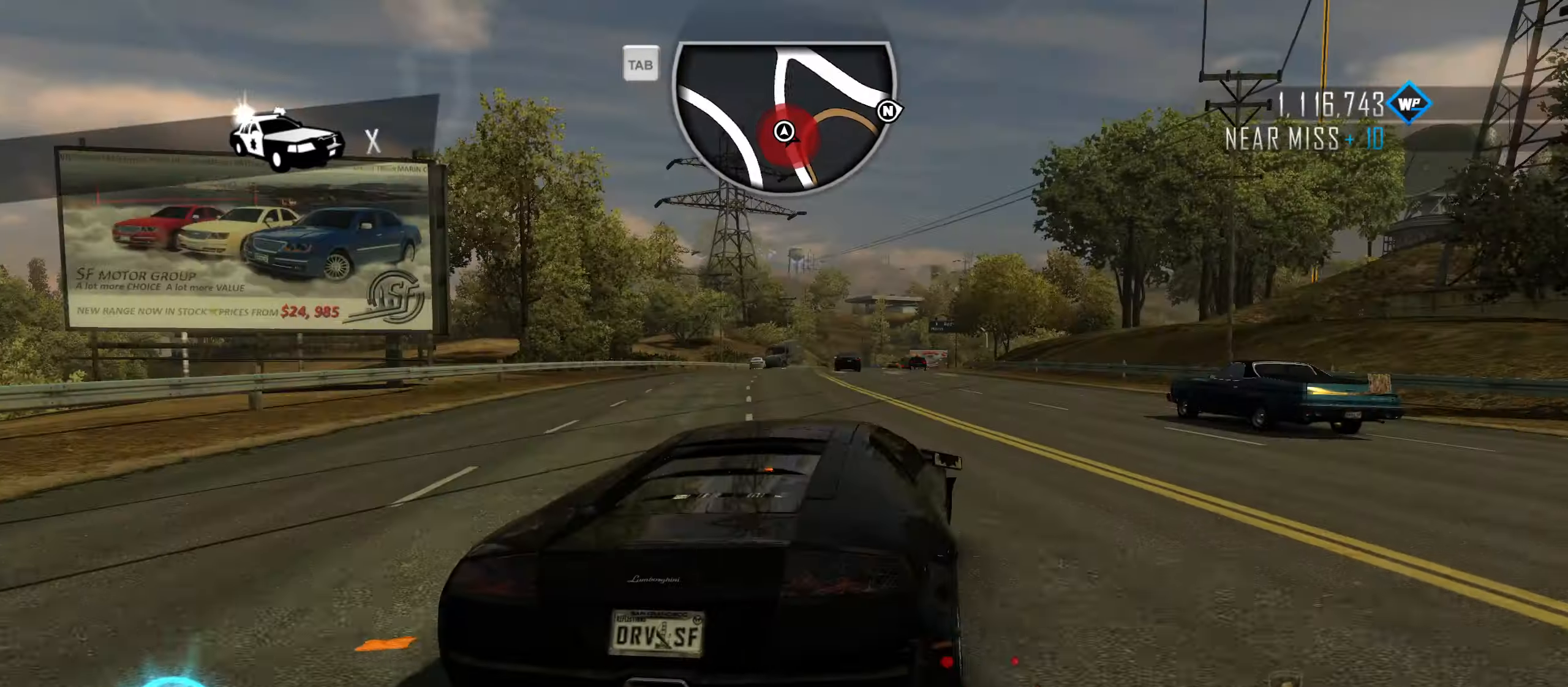
{"keys": ["d", "space"], "events": [[50, "w", "up"], [83, "space", "down"], [367, "a", "up"], [367, "d", "down"]]}
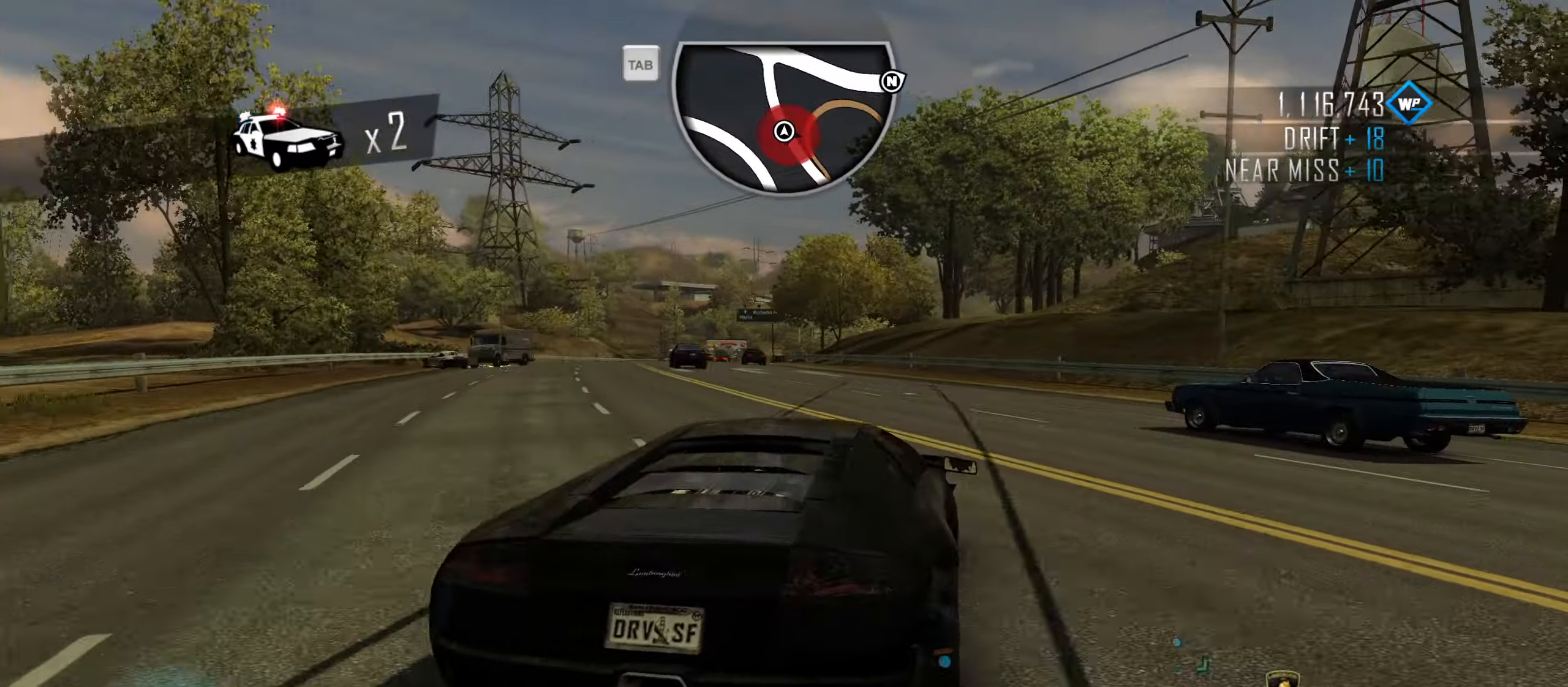
{"keys": ["d", "space"], "events": []}
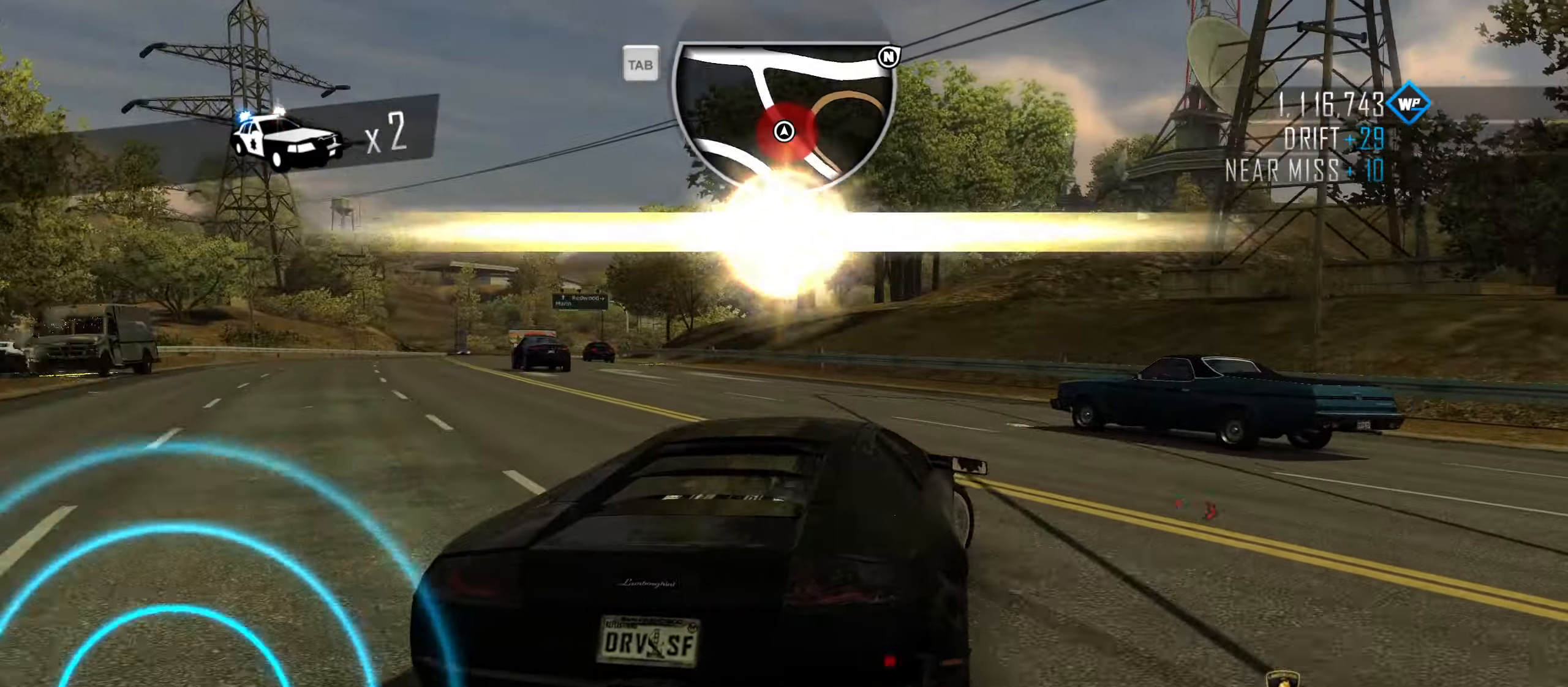
{"keys": ["d", "w"], "events": [[450, "space", "up"], [450, "w", "down"]]}
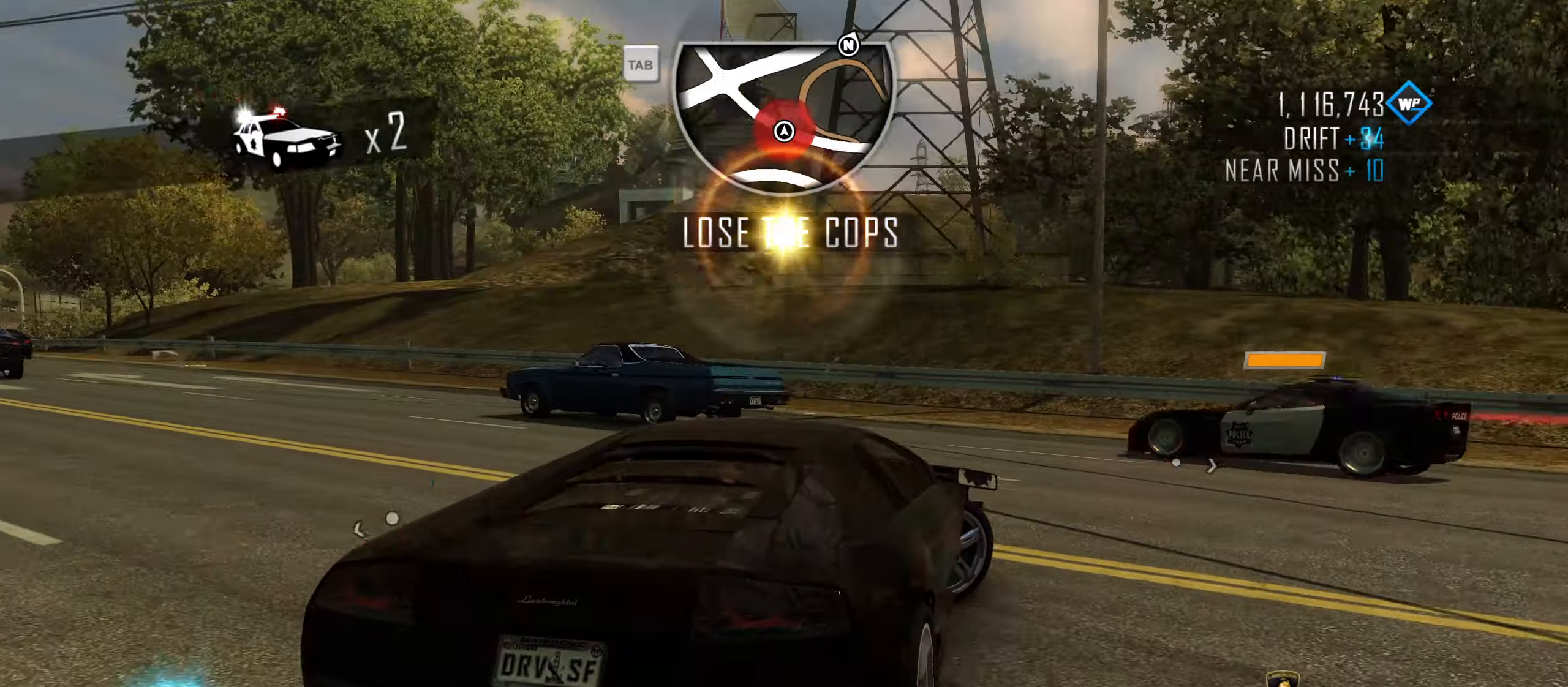
{"keys": ["w"], "events": [[284, "d", "up"]]}
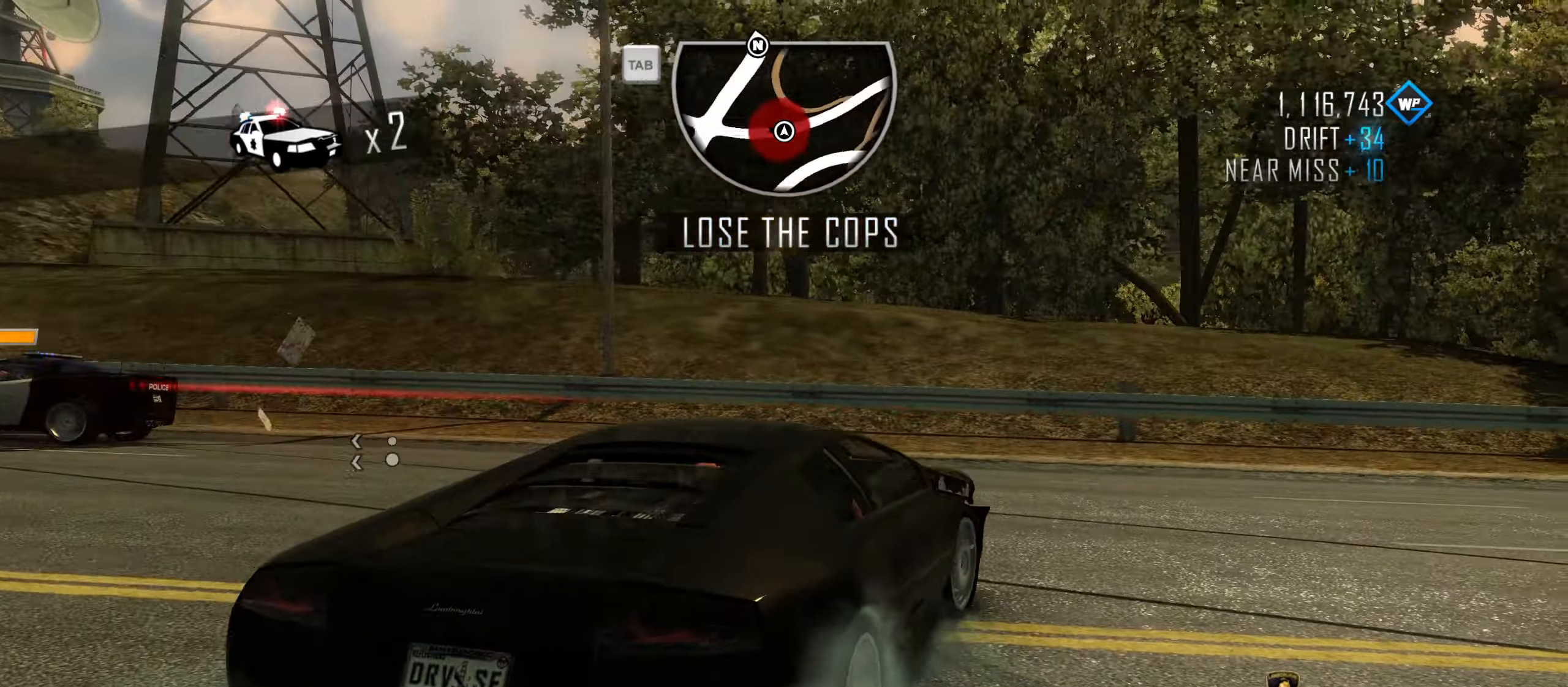
{"keys": ["caps_lock", "d", "w"], "events": [[200, "caps_lock", "down"], [384, "d", "down"]]}
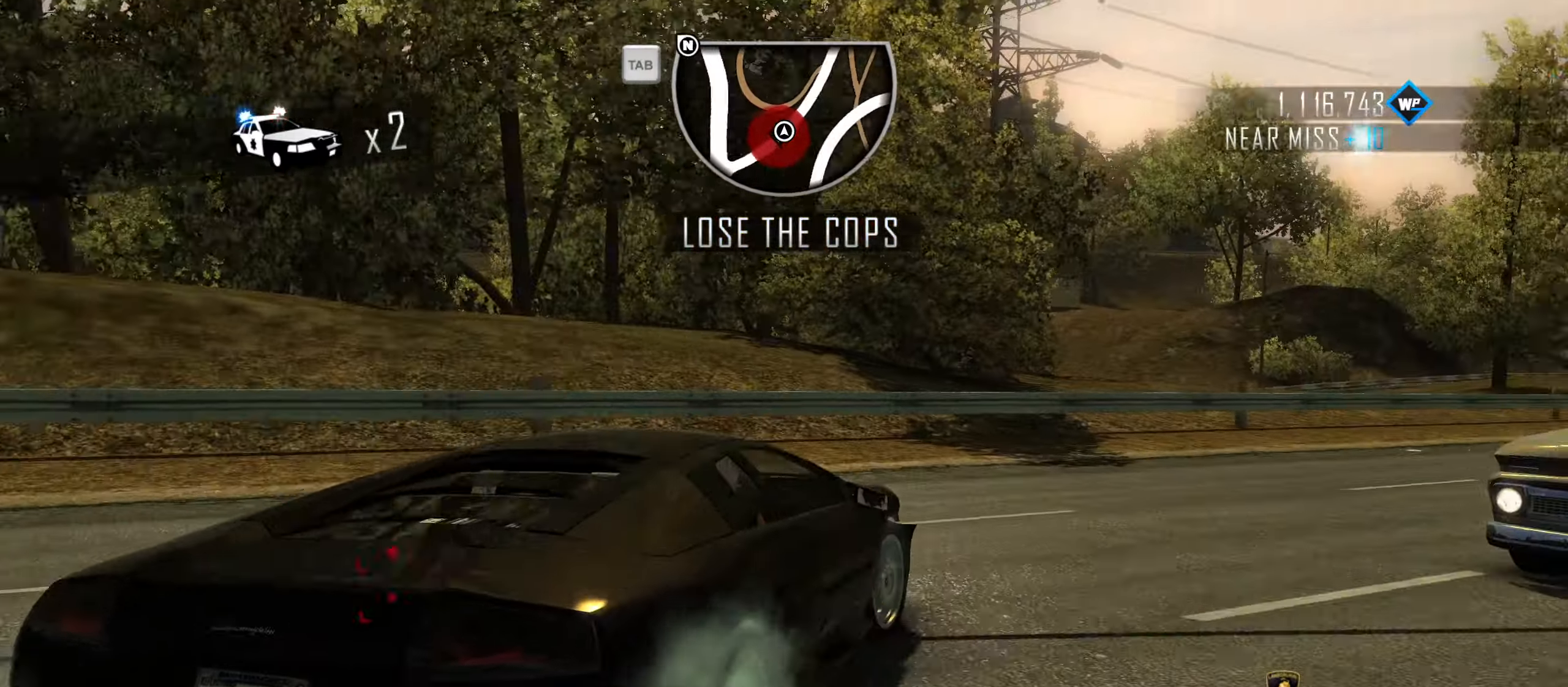
{"keys": ["caps_lock", "w"], "events": [[17, "d", "up"], [267, "d", "down"], [500, "d", "up"]]}
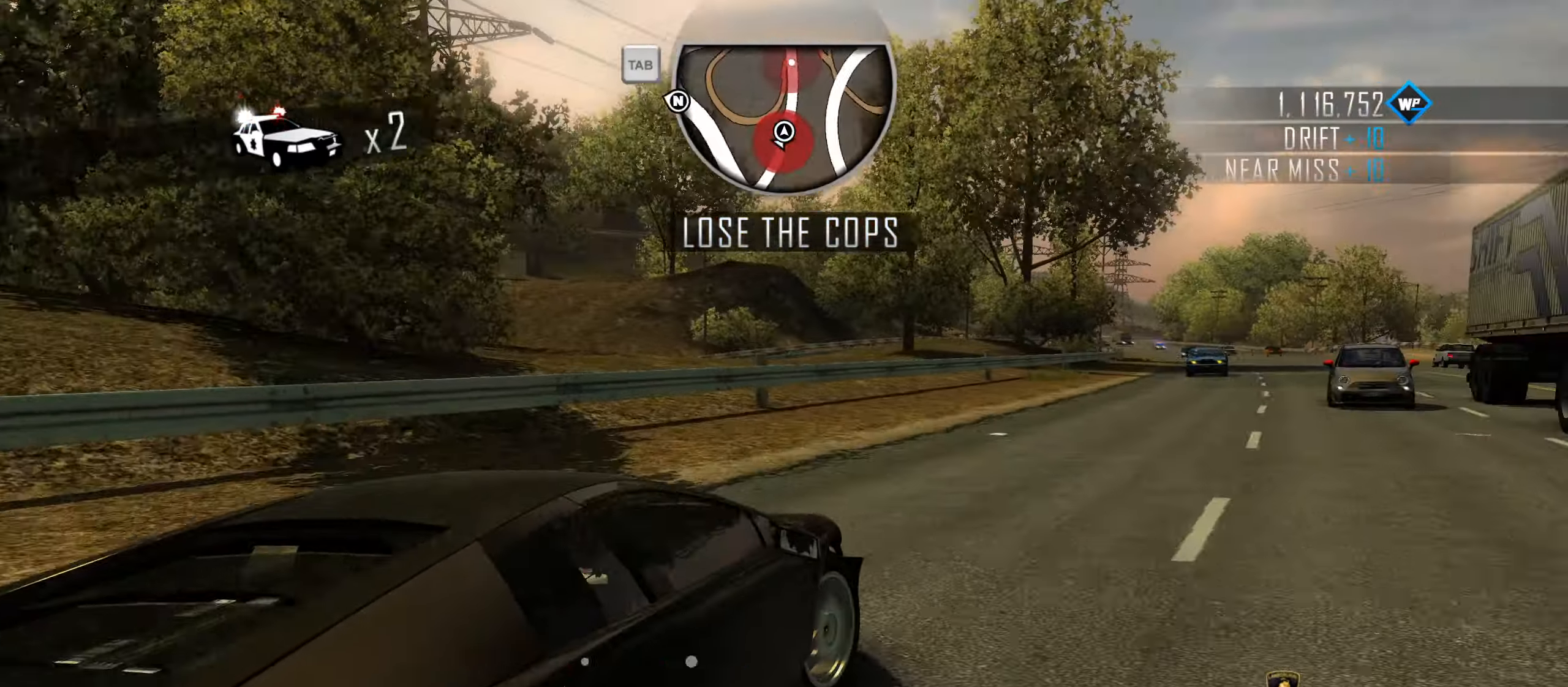
{"keys": ["caps_lock", "w"], "events": [[284, "d", "down"], [467, "d", "up"]]}
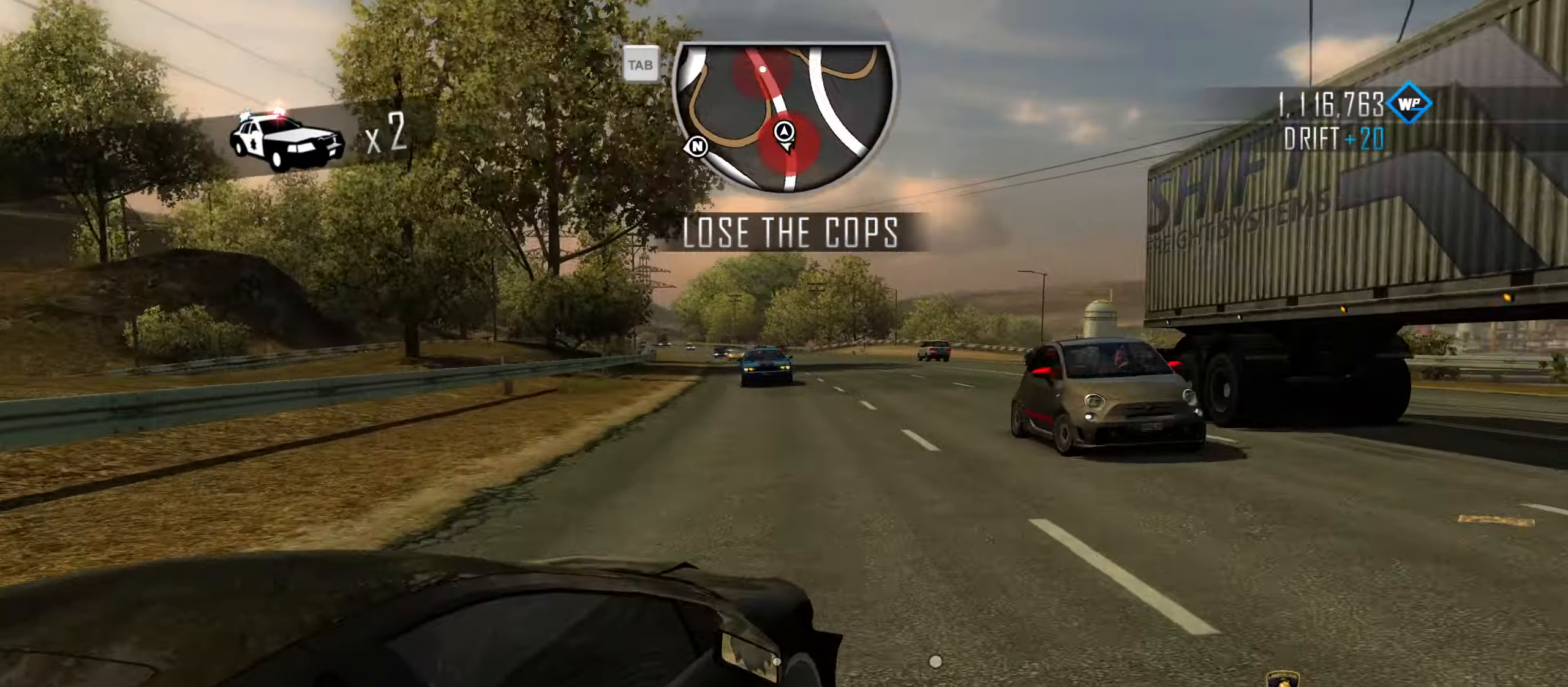
{"keys": ["w"], "events": [[50, "a", "down"], [434, "a", "up"], [434, "caps_lock", "up"]]}
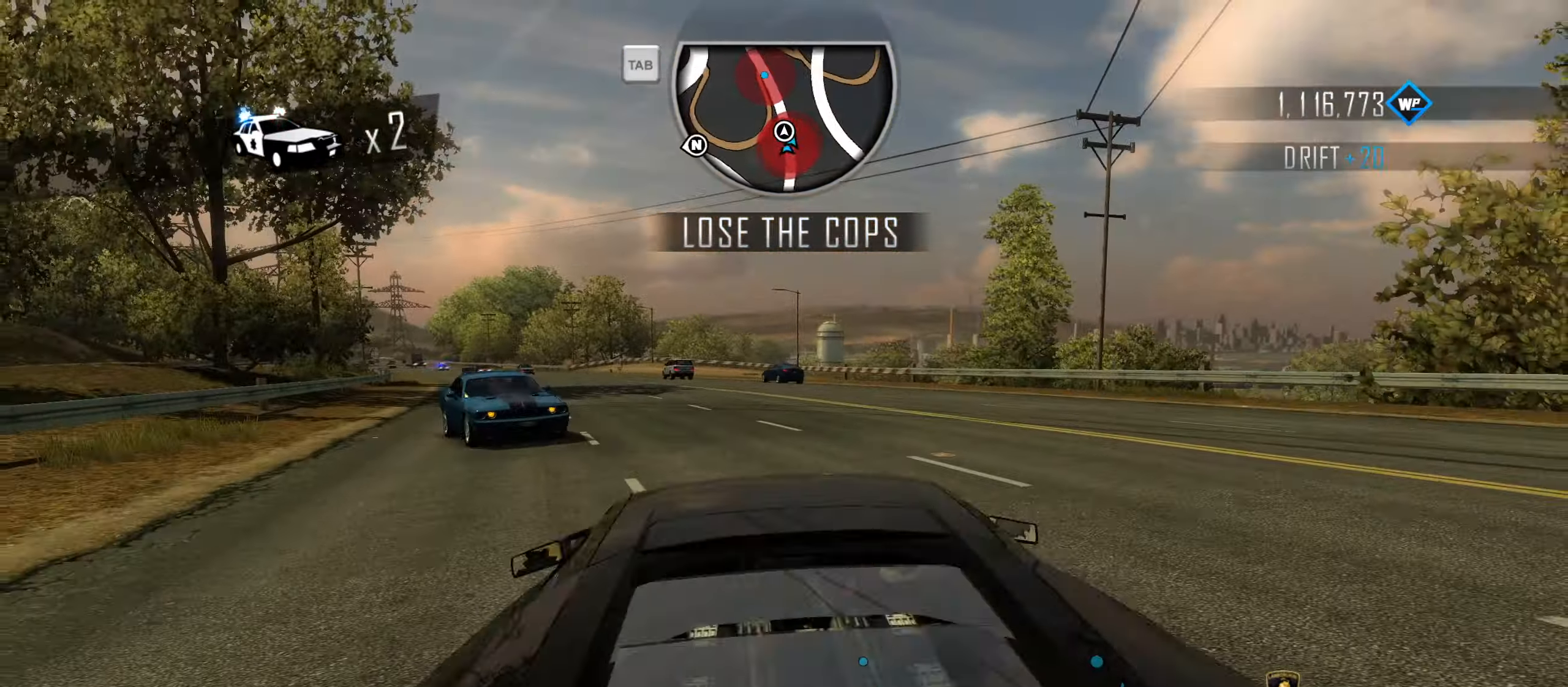
{"keys": ["w"], "events": [[34, "q", "down"], [67, "q", "up"], [167, "q", "down"], [217, "q", "up"], [267, "q", "down"], [317, "q", "up"], [350, "q", "down"], [450, "q", "up"]]}
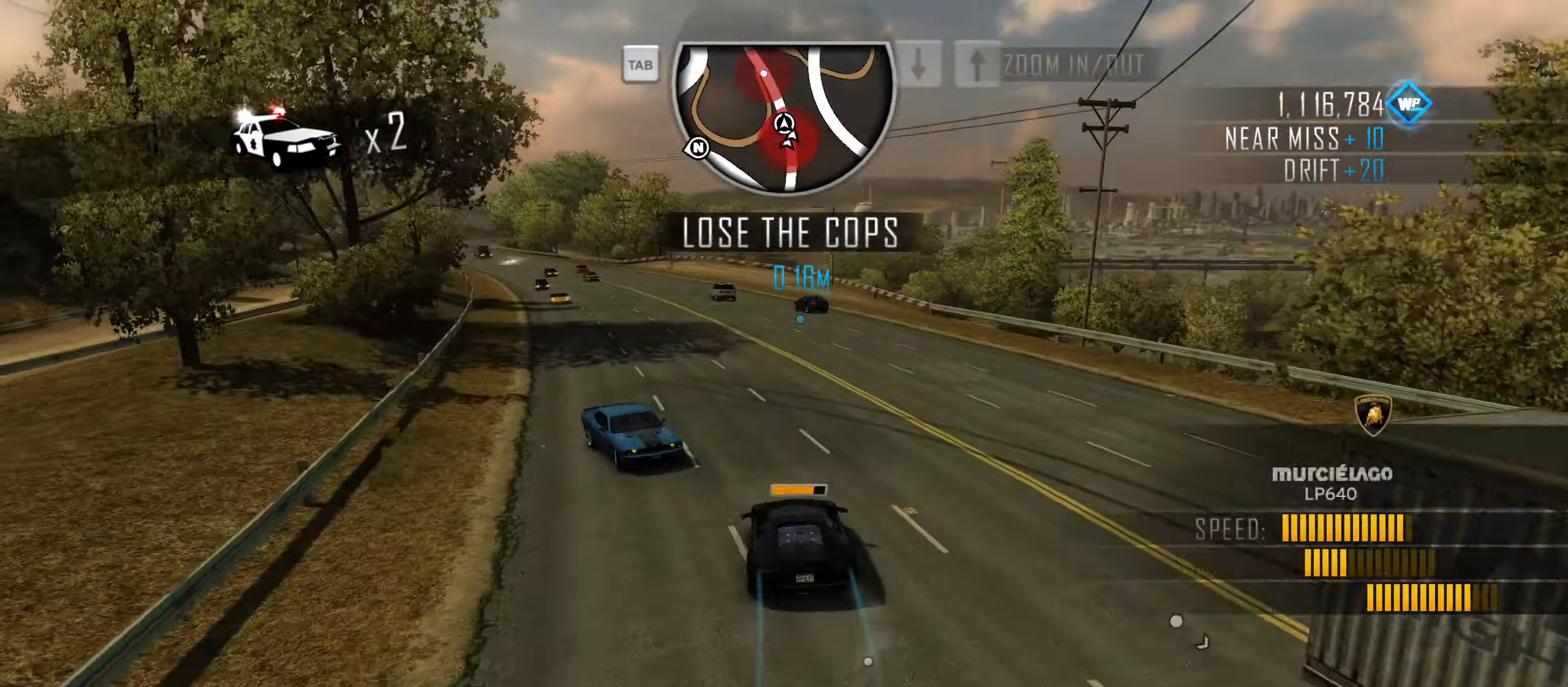
{"keys": ["a", "caps_lock", "w"], "events": [[284, "caps_lock", "down"], [417, "a", "down"]]}
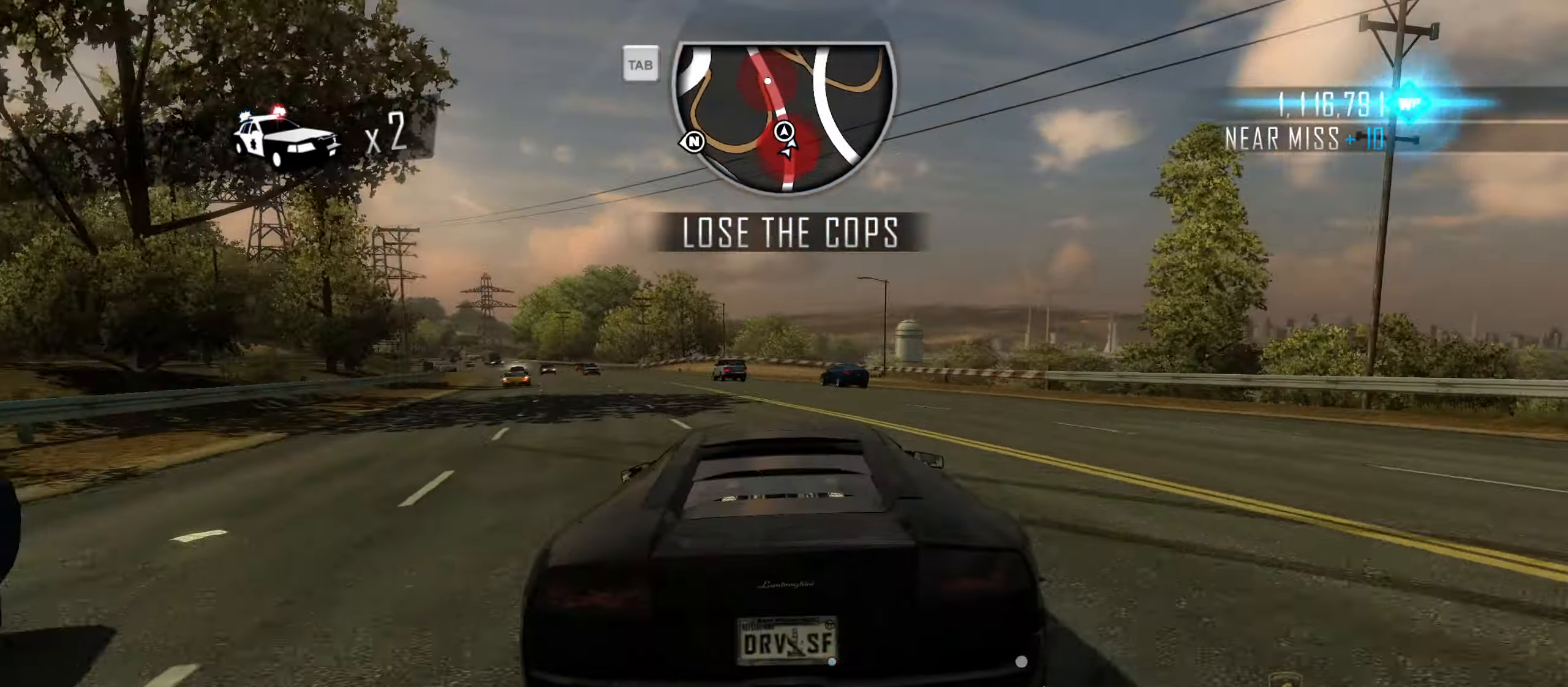
{"keys": ["caps_lock", "w"], "events": [[384, "a", "up"]]}
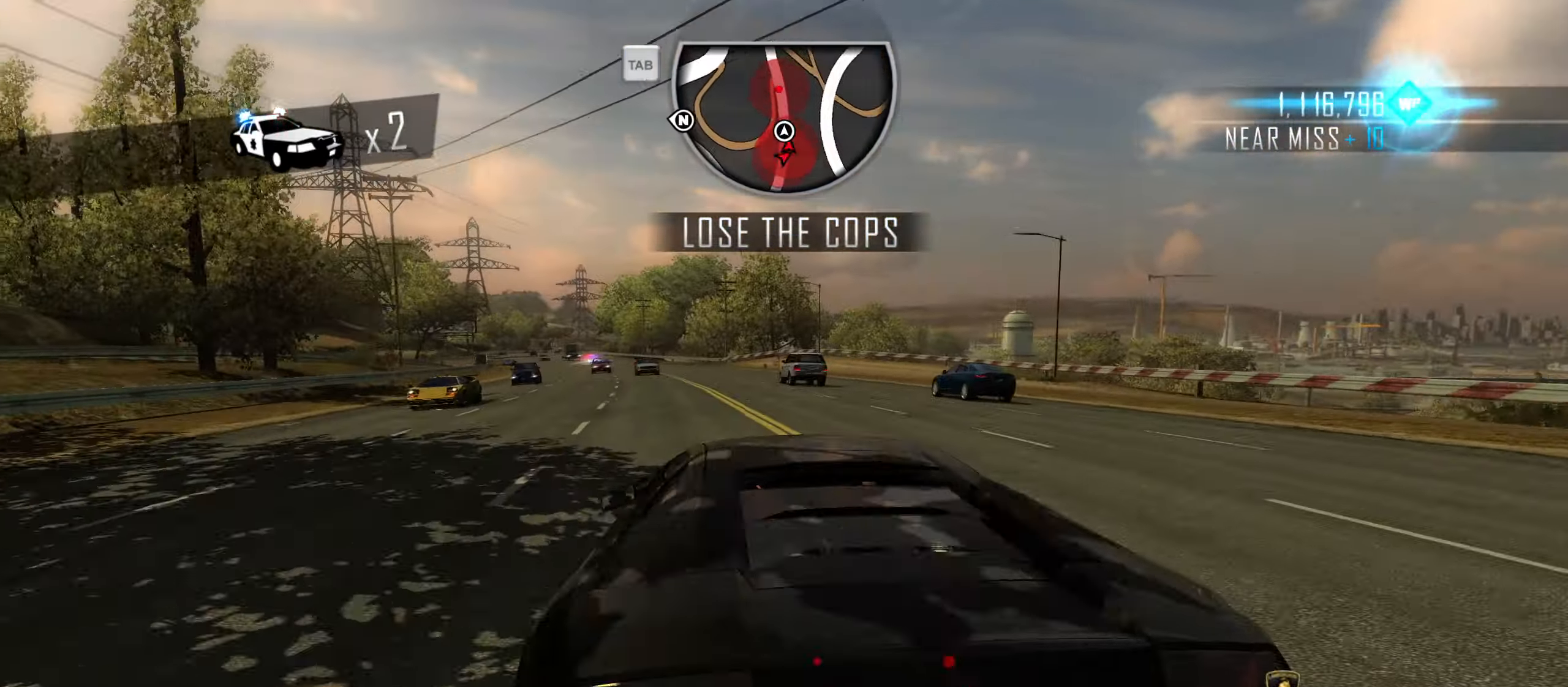
{"keys": ["caps_lock", "w"], "events": [[67, "d", "down"], [317, "d", "up"]]}
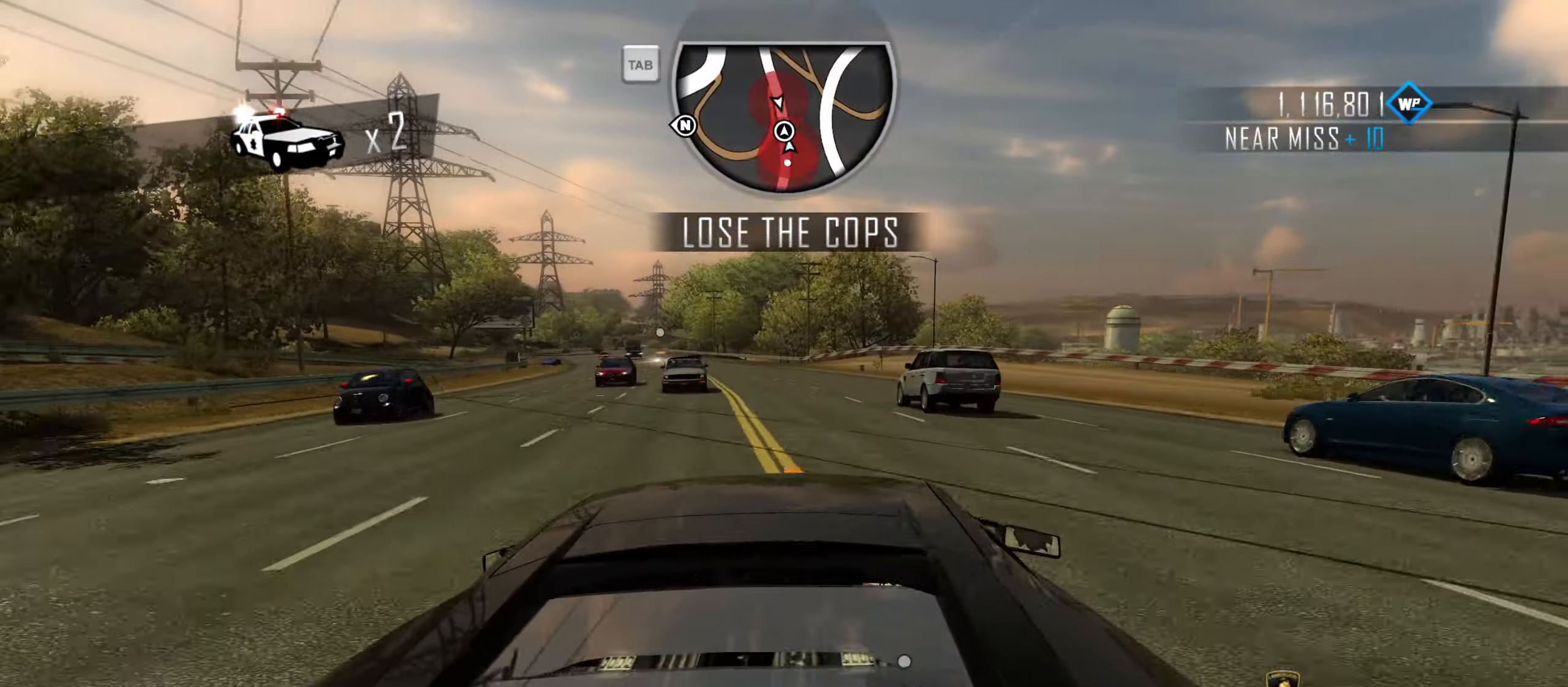
{"keys": ["w"], "events": [[184, "d", "down"], [367, "d", "up"], [417, "caps_lock", "up"]]}
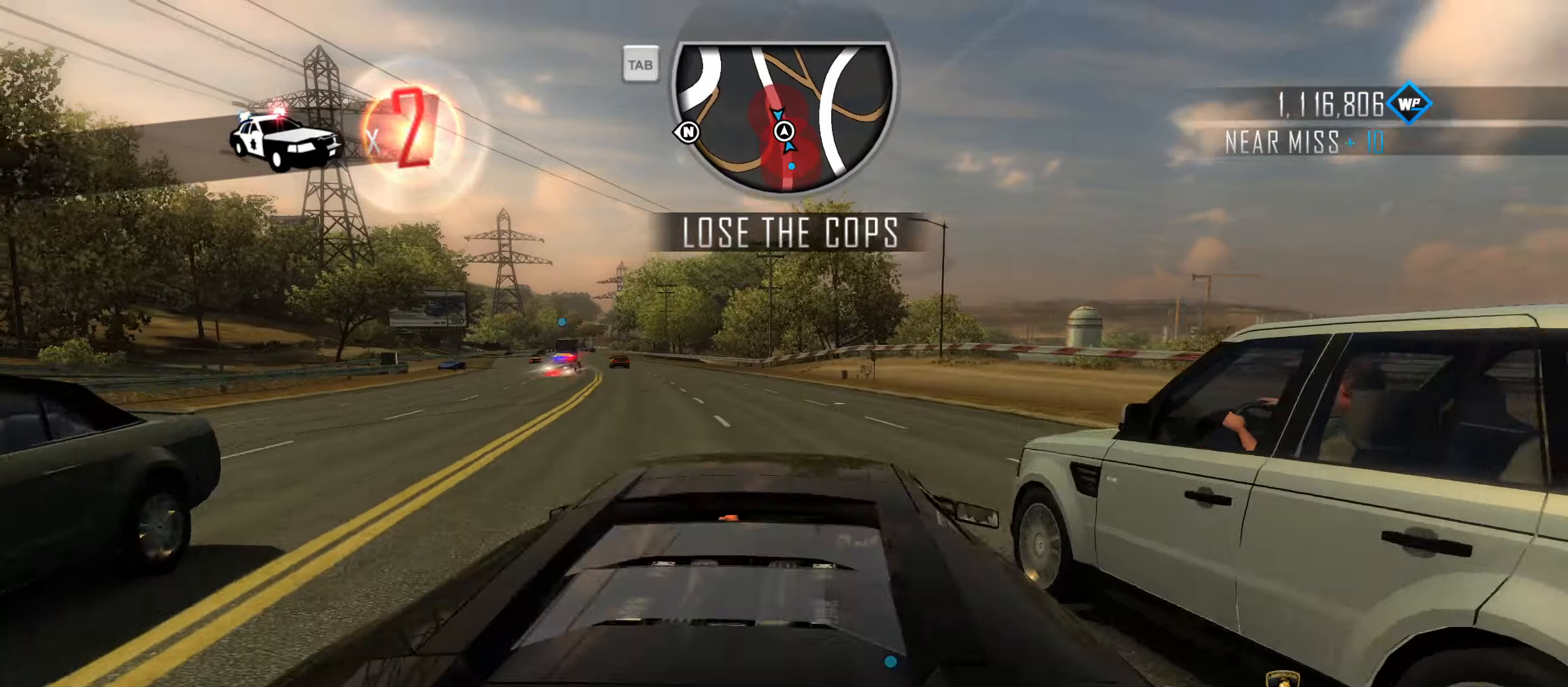
{"keys": ["w"], "events": [[16, "q", "down"], [66, "q", "up"], [150, "q", "down"], [200, "q", "up"], [250, "q", "down"], [333, "q", "up"]]}
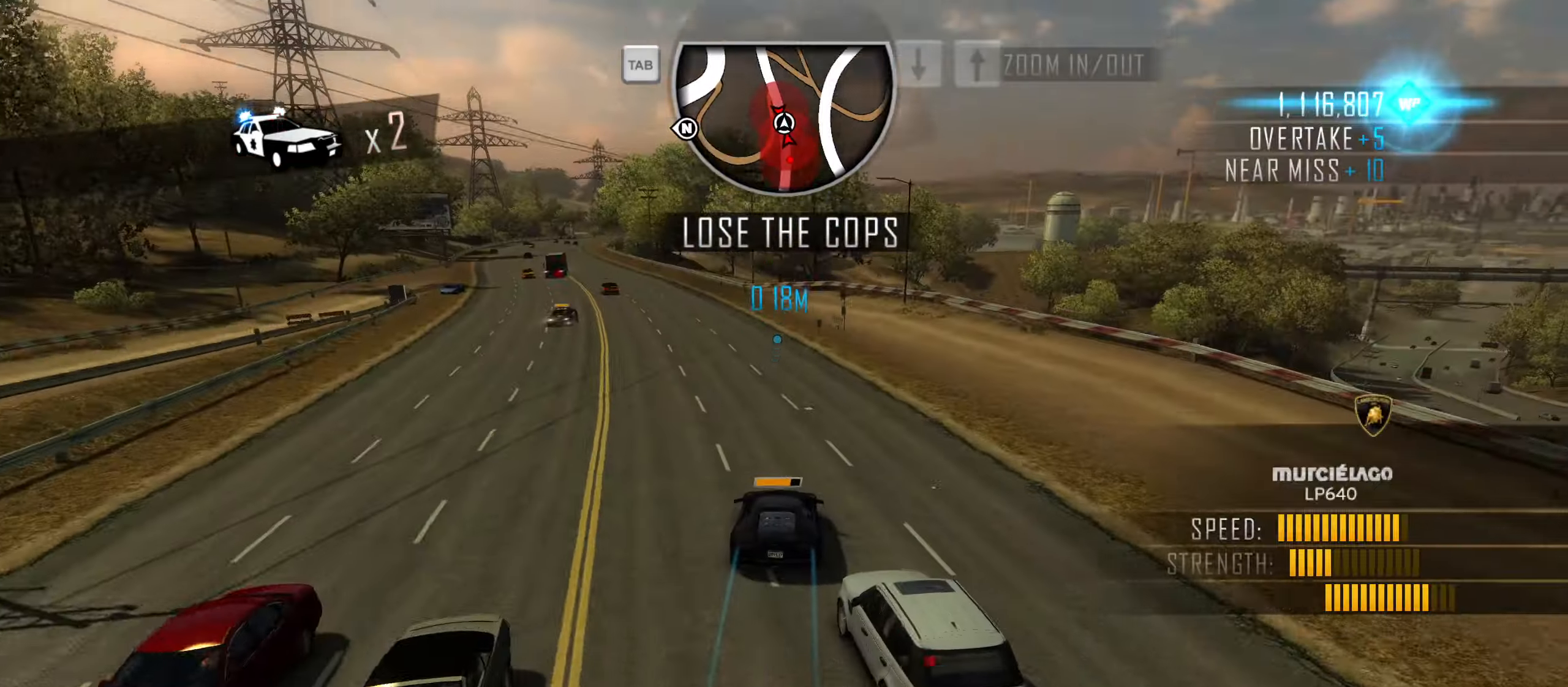
{"keys": ["a", "w"], "events": [[66, "a", "down"]]}
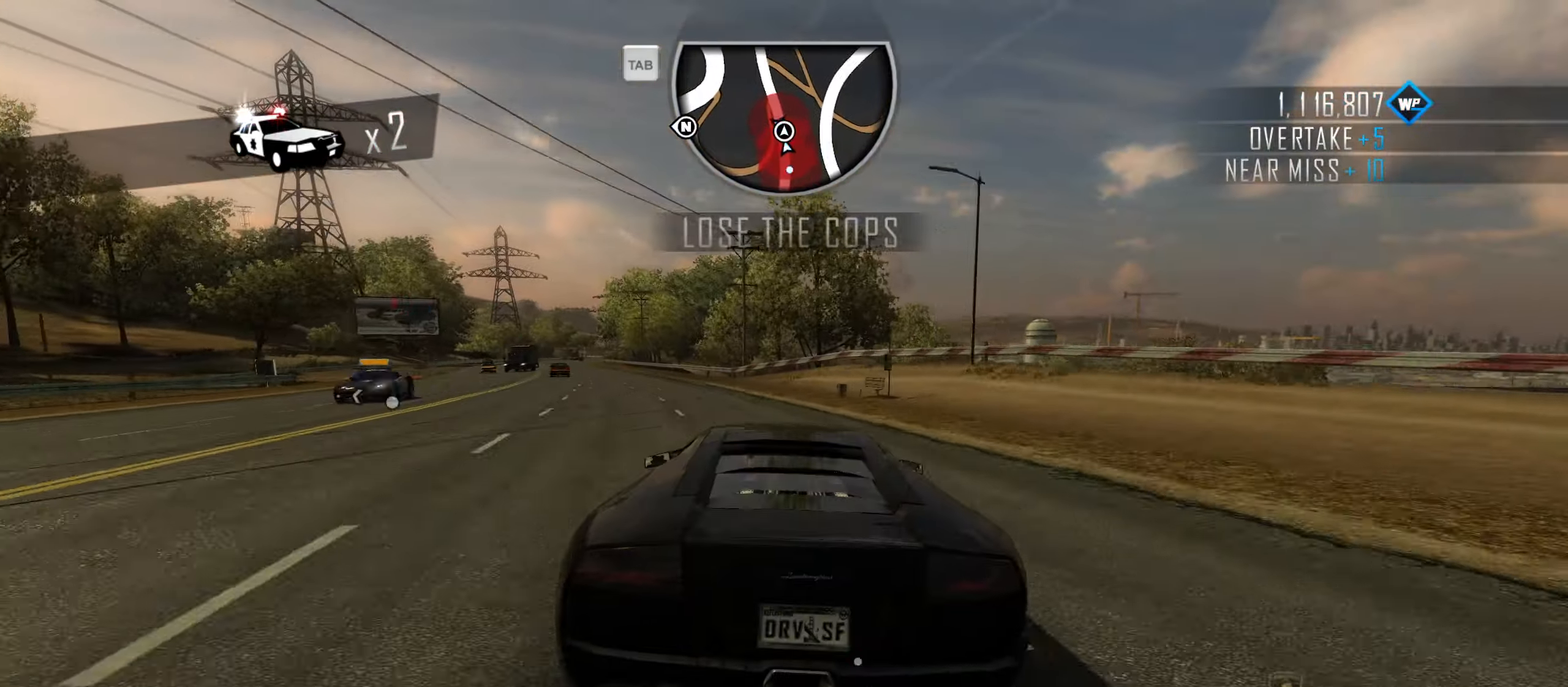
{"keys": ["a", "w"], "events": [[316, "a", "up"], [416, "a", "down"]]}
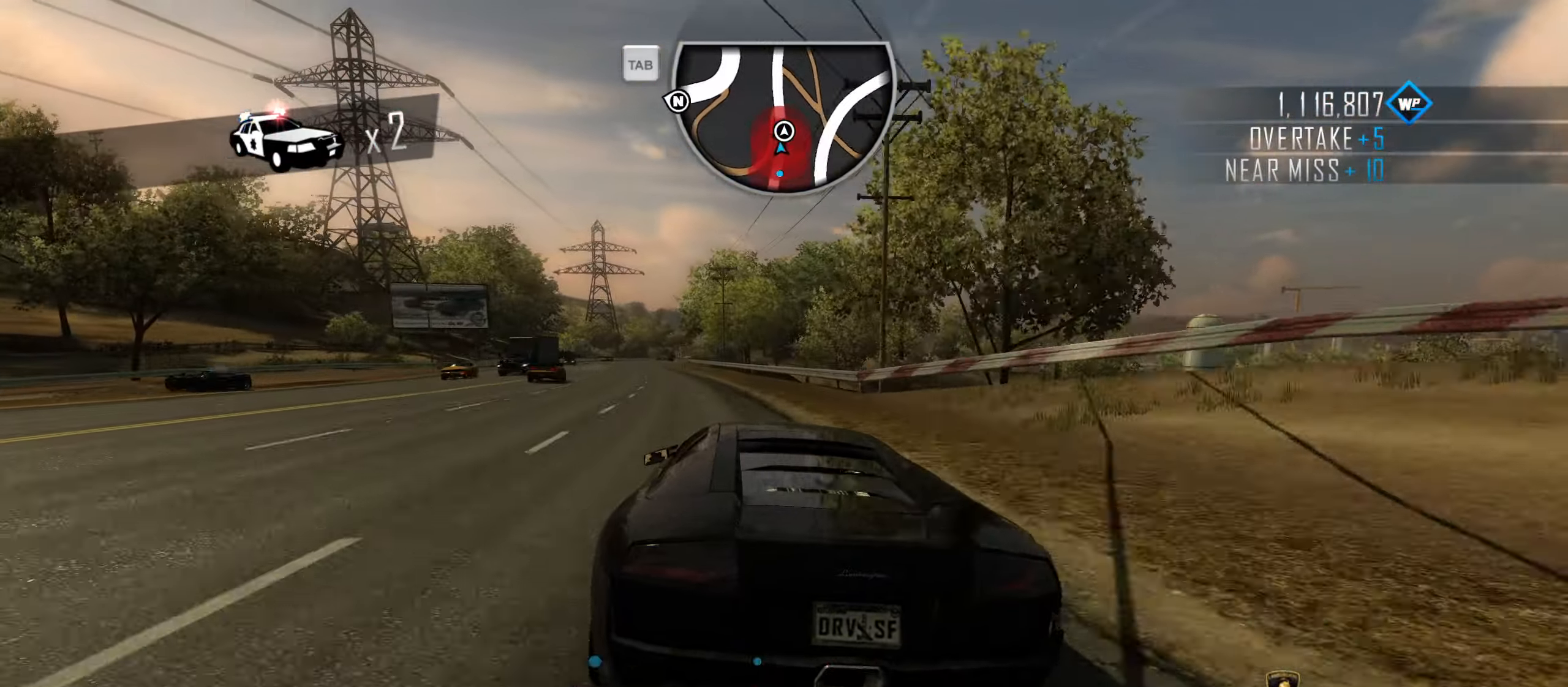
{"keys": ["caps_lock", "w"], "events": [[66, "a", "up"], [250, "caps_lock", "down"], [333, "a", "down"], [483, "a", "up"]]}
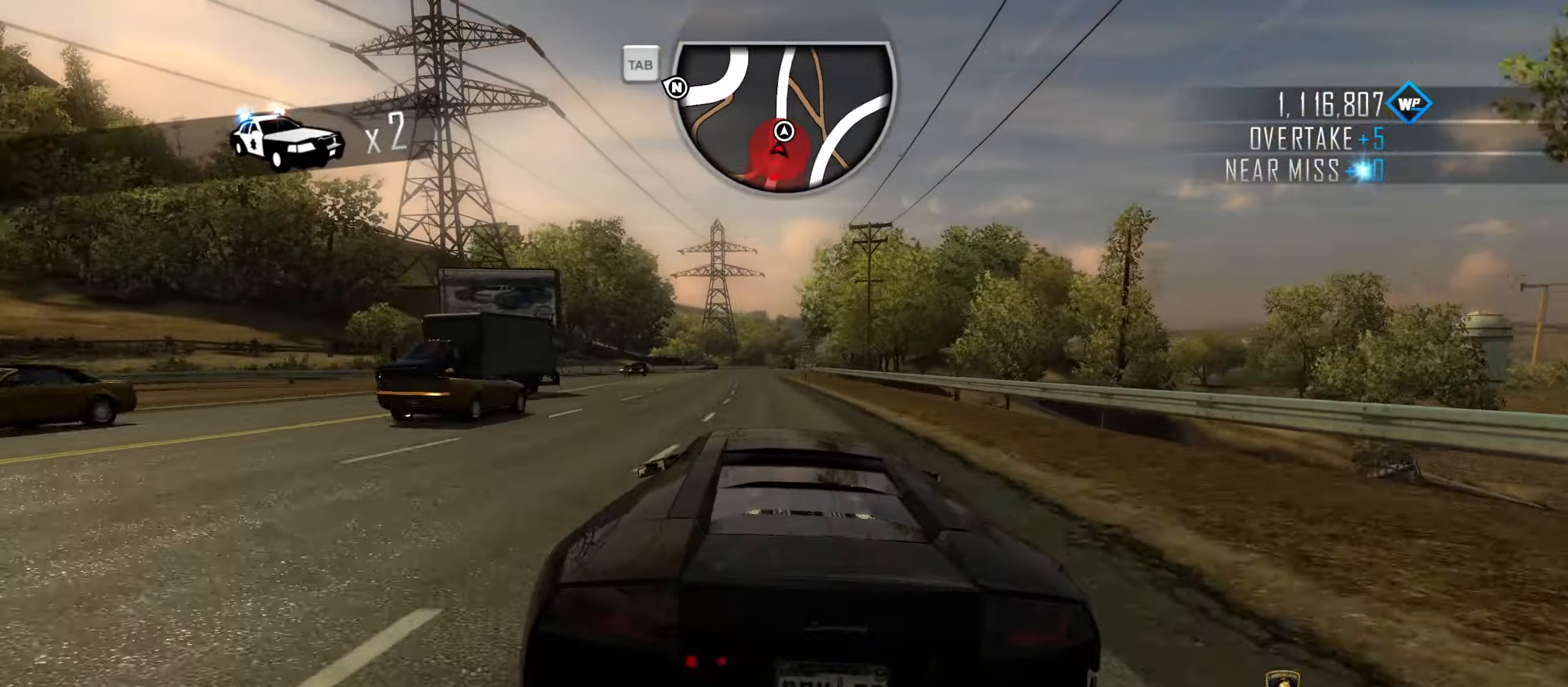
{"keys": ["caps_lock", "w"], "events": [[350, "d", "down"], [500, "d", "up"]]}
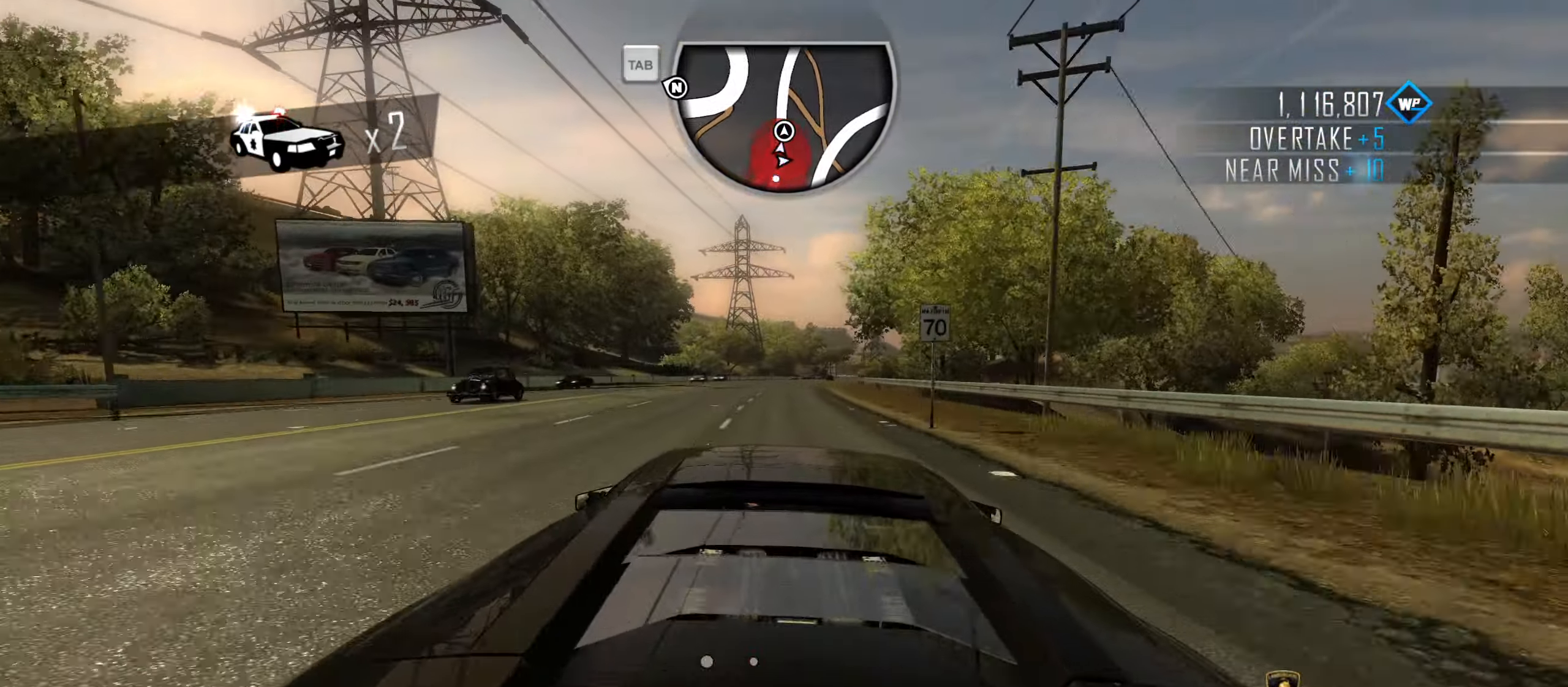
{"keys": ["w"], "events": [[366, "caps_lock", "up"], [466, "q", "down"], [500, "q", "up"]]}